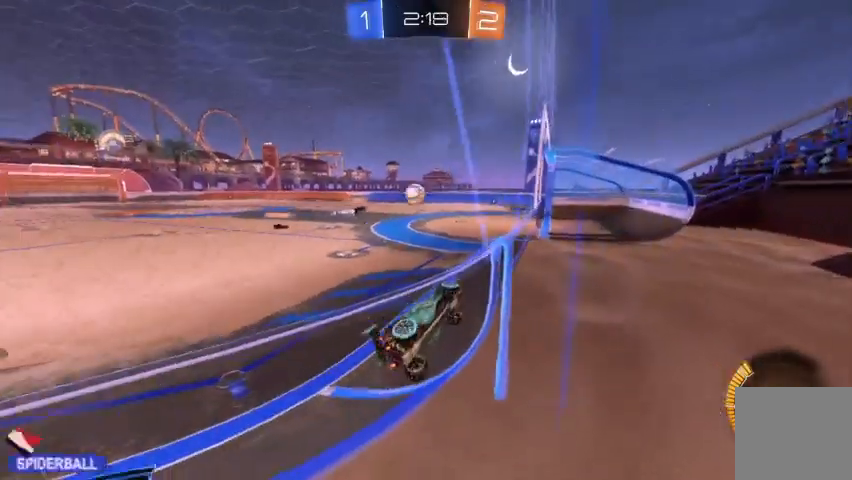
Gameplay with a controller (Xbox layout); each line is a JSON object with the inputs held at the frame after it (dt_ms = milliseconds from this image to that frame). "events" lists button and stick changes between this image and that frame as [ms after this image, input, new state], when the widget could be followed in between.
{"dt_ms": 500, "buttons": ["B", "R2"], "left_stick": "center", "right_stick": "center", "events": [[167, "left_stick", "center"], [200, "B", "down"]]}
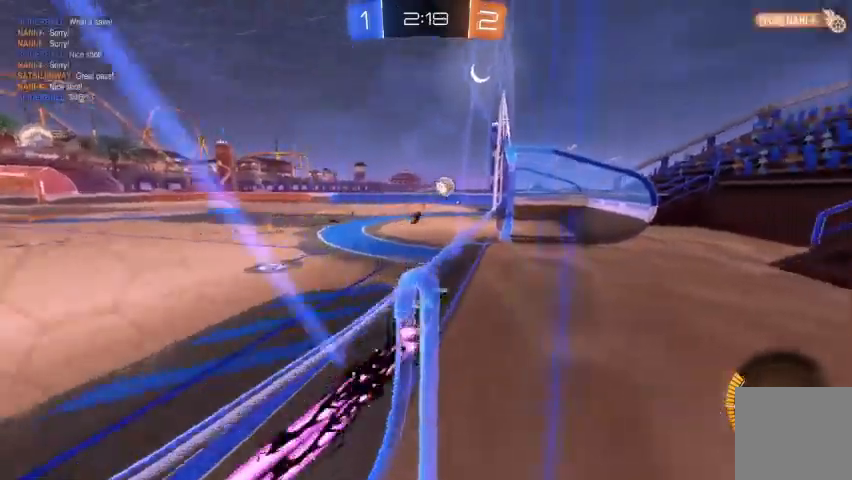
{"dt_ms": 500, "buttons": ["A", "R2"], "left_stick": "up-left", "right_stick": "center", "events": [[300, "B", "up"], [467, "A", "down"], [500, "left_stick", "up-left"]]}
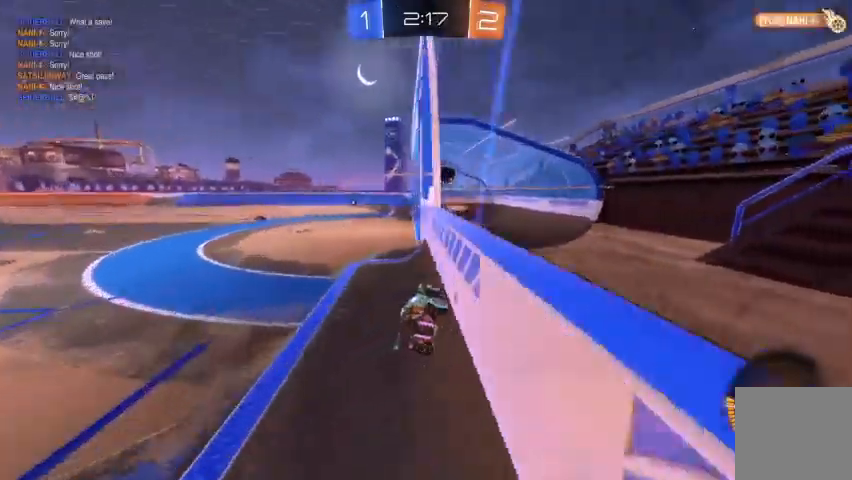
{"dt_ms": 1000, "buttons": [], "left_stick": "up", "right_stick": "center"}
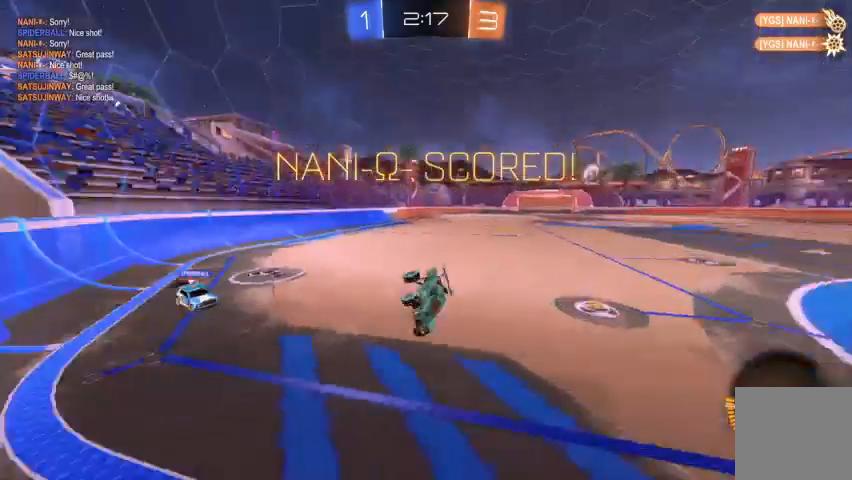
{"dt_ms": 500, "buttons": [], "left_stick": "center", "right_stick": "center", "events": [[467, "left_stick", "center"]]}
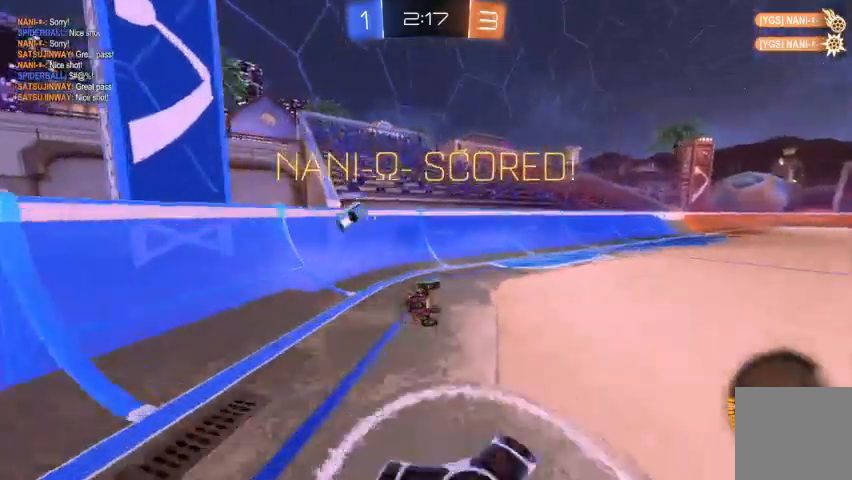
{"dt_ms": 500, "buttons": [], "left_stick": "center", "right_stick": "center", "events": [[200, "DPAD_DOWN", "down"], [300, "DPAD_DOWN", "up"]]}
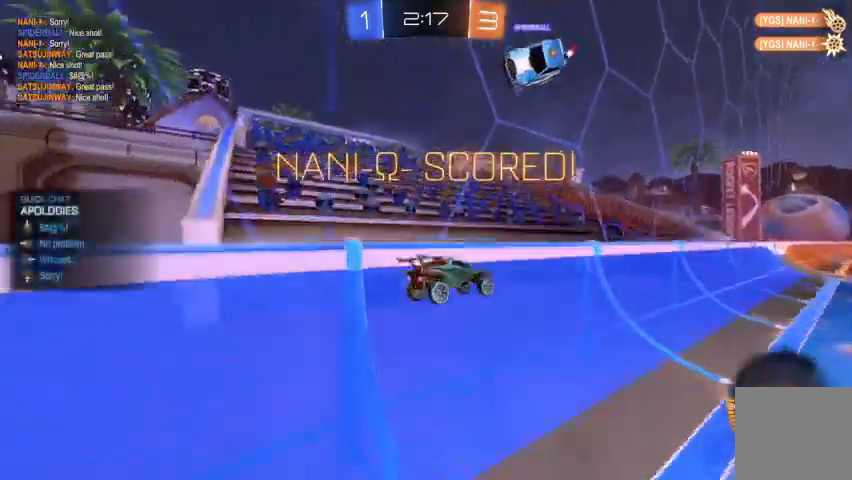
{"dt_ms": 500, "buttons": ["DPAD_LEFT"], "left_stick": "center", "right_stick": "center", "events": [[500, "DPAD_LEFT", "down"]]}
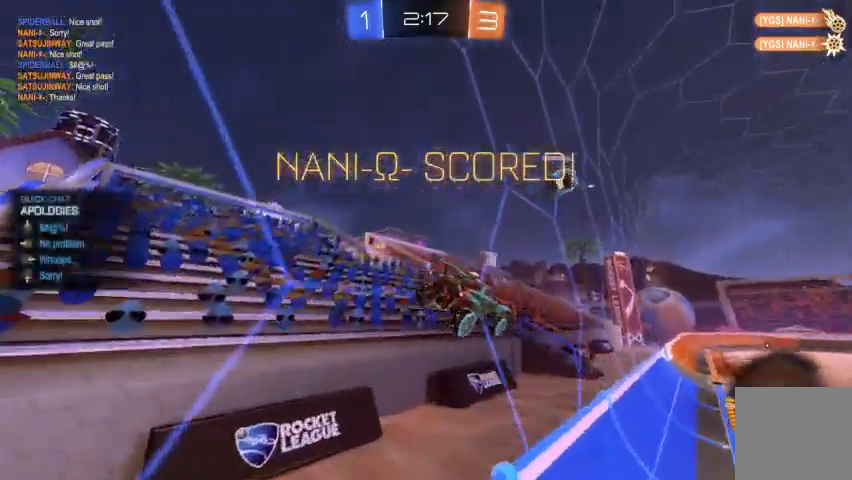
{"dt_ms": 500, "buttons": [], "left_stick": "center", "right_stick": "center", "events": [[133, "DPAD_LEFT", "up"]]}
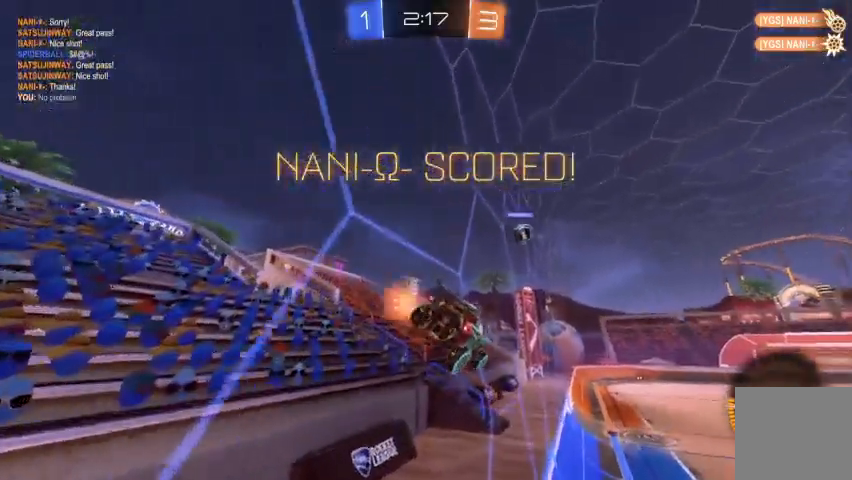
{"dt_ms": 500, "buttons": [], "left_stick": "center", "right_stick": "center", "events": [[400, "DPAD_DOWN", "down"], [500, "DPAD_DOWN", "up"]]}
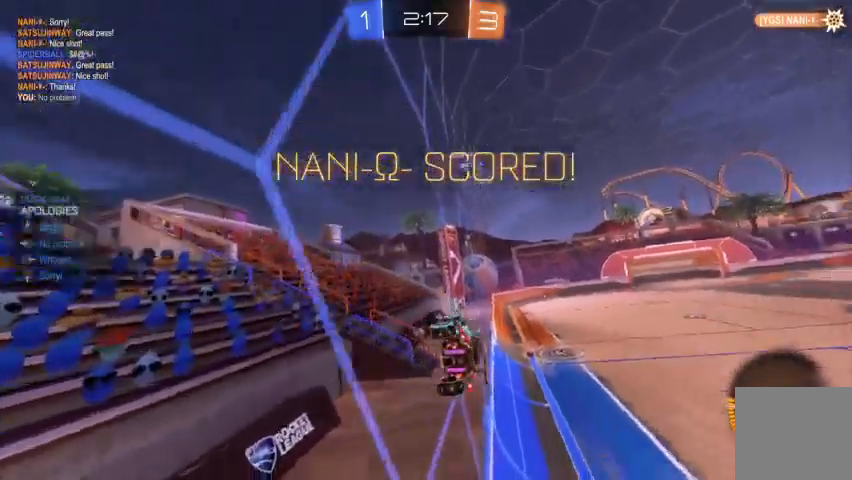
{"dt_ms": 500, "buttons": [], "left_stick": "center", "right_stick": "center", "events": [[100, "DPAD_DOWN", "down"], [200, "DPAD_DOWN", "up"]]}
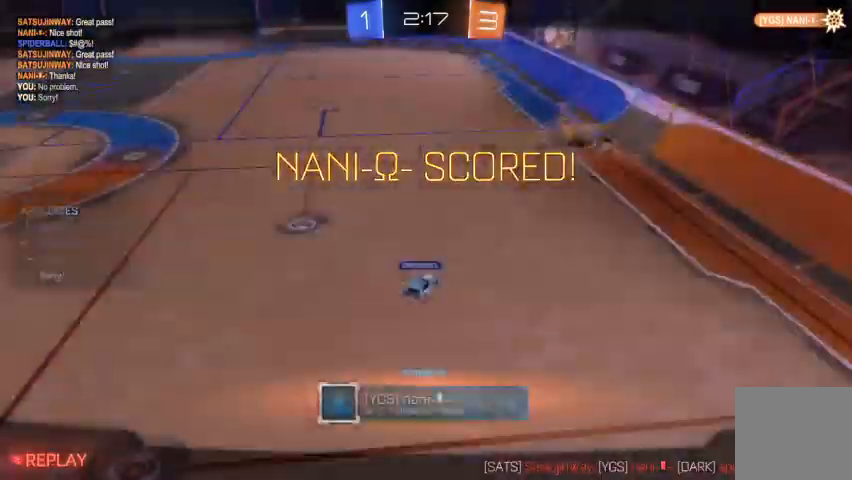
{"dt_ms": 500, "buttons": ["A"], "left_stick": "center", "right_stick": "center", "events": [[33, "A", "down"], [100, "left_stick", "down"], [133, "A", "up"], [233, "left_stick", "center"], [367, "A", "down"], [433, "A", "up"], [500, "A", "down"]]}
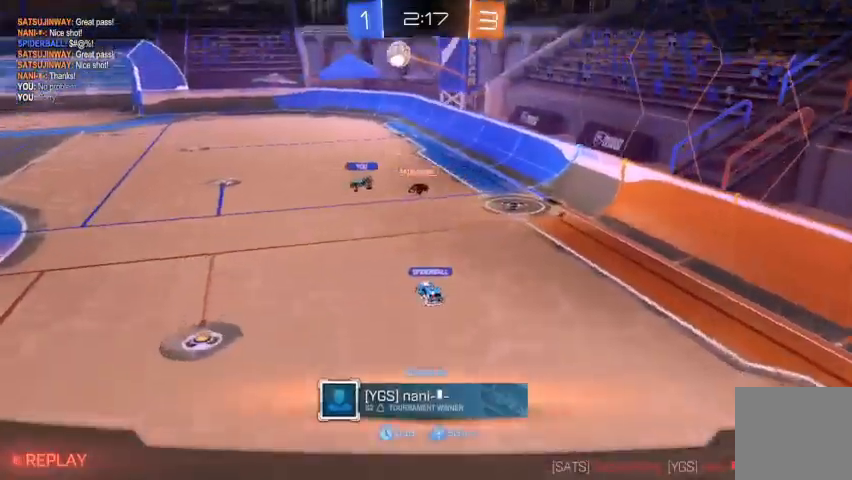
{"dt_ms": 500, "buttons": [], "left_stick": "center", "right_stick": "center", "events": [[100, "A", "up"]]}
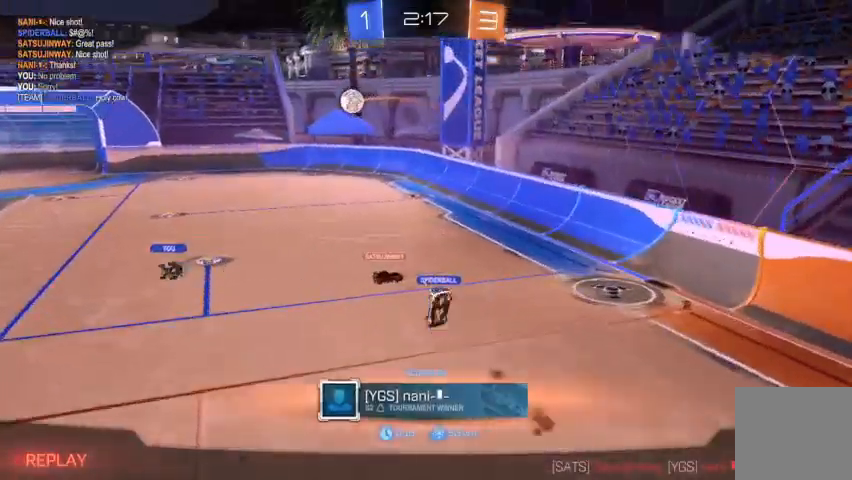
{"dt_ms": 500, "buttons": [], "left_stick": "center", "right_stick": "center", "events": []}
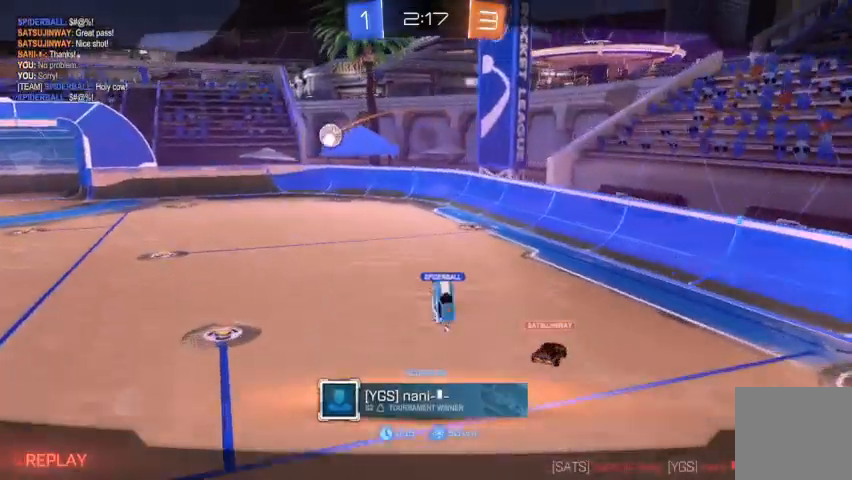
{"dt_ms": 500, "buttons": [], "left_stick": "center", "right_stick": "center", "events": []}
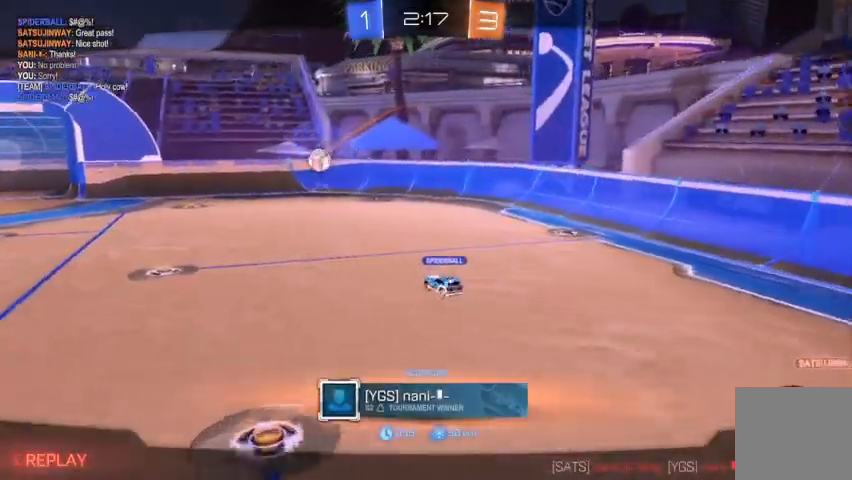
{"dt_ms": 500, "buttons": [], "left_stick": "center", "right_stick": "center", "events": []}
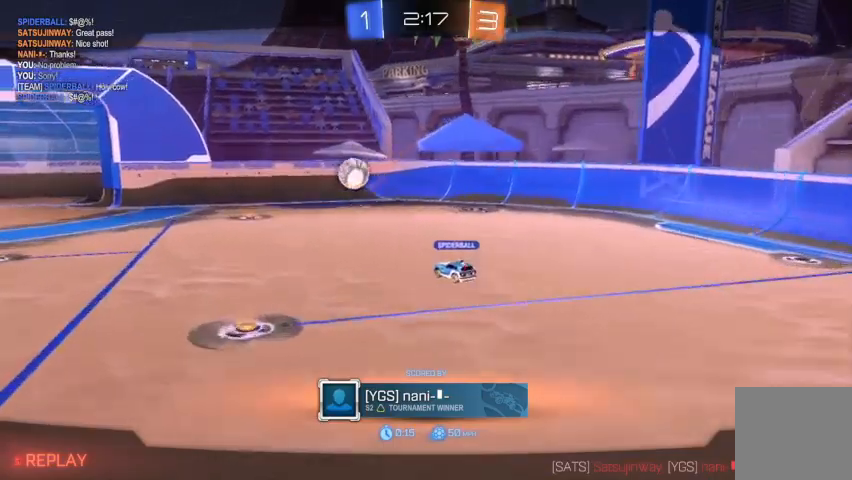
{"dt_ms": 500, "buttons": [], "left_stick": "center", "right_stick": "center", "events": []}
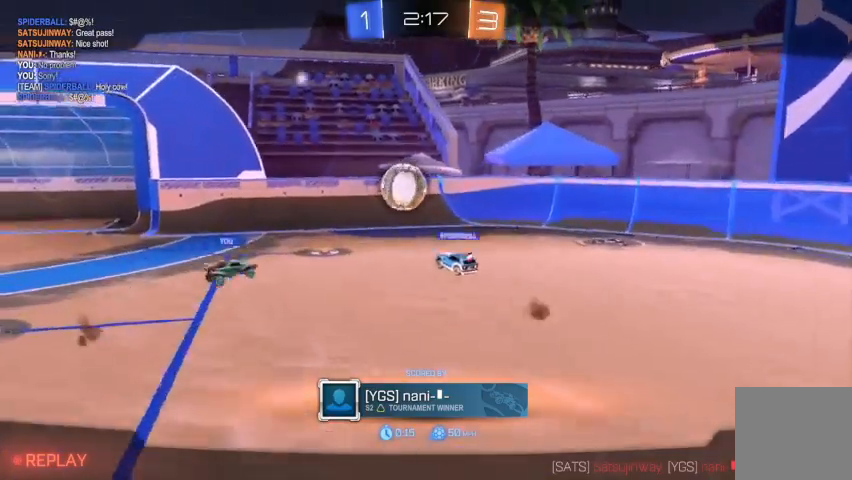
{"dt_ms": 500, "buttons": [], "left_stick": "center", "right_stick": "center", "events": []}
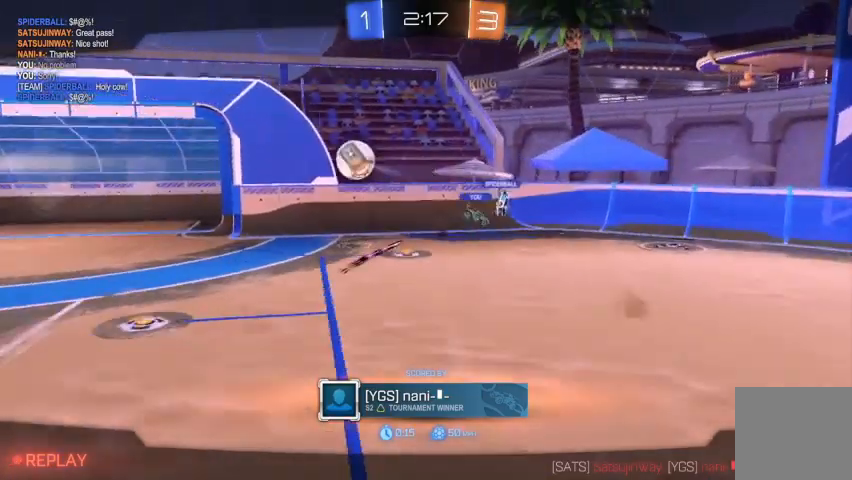
{"dt_ms": 500, "buttons": [], "left_stick": "center", "right_stick": "center", "events": []}
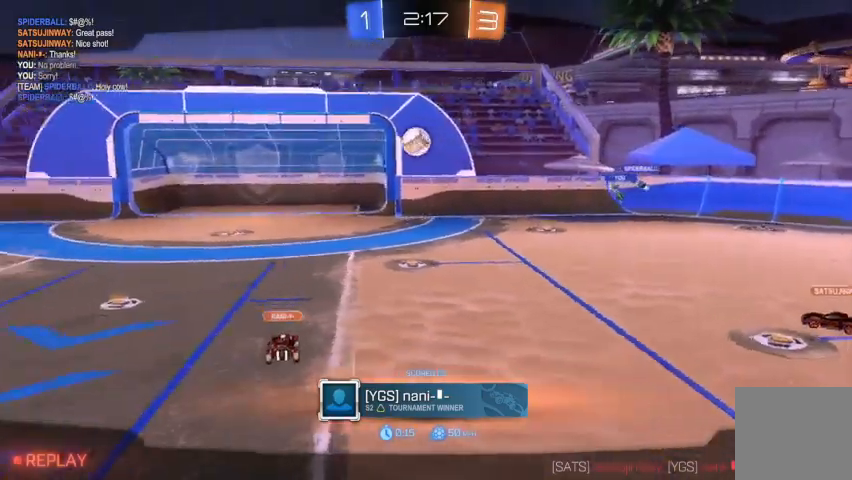
{"dt_ms": 500, "buttons": [], "left_stick": "center", "right_stick": "center", "events": []}
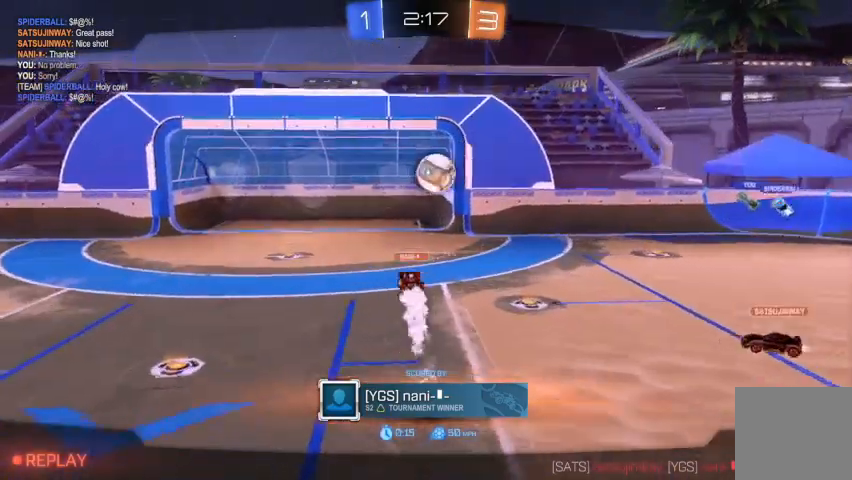
{"dt_ms": 500, "buttons": [], "left_stick": "center", "right_stick": "center", "events": []}
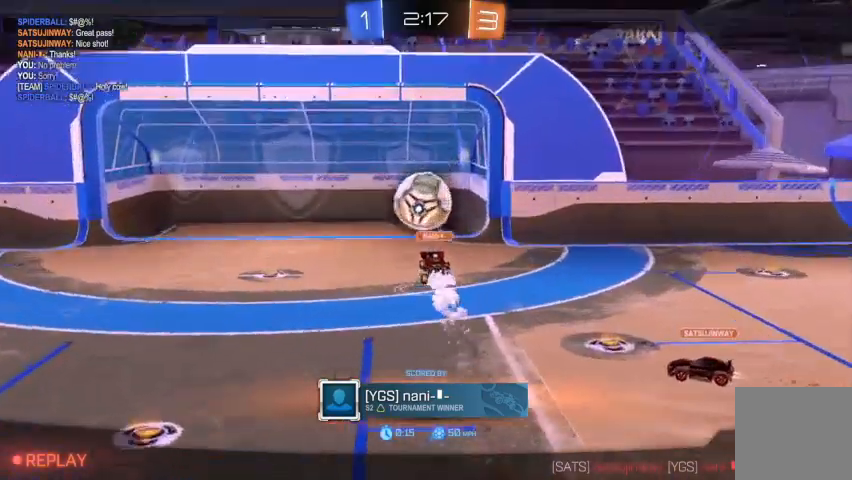
{"dt_ms": 500, "buttons": [], "left_stick": "center", "right_stick": "center", "events": []}
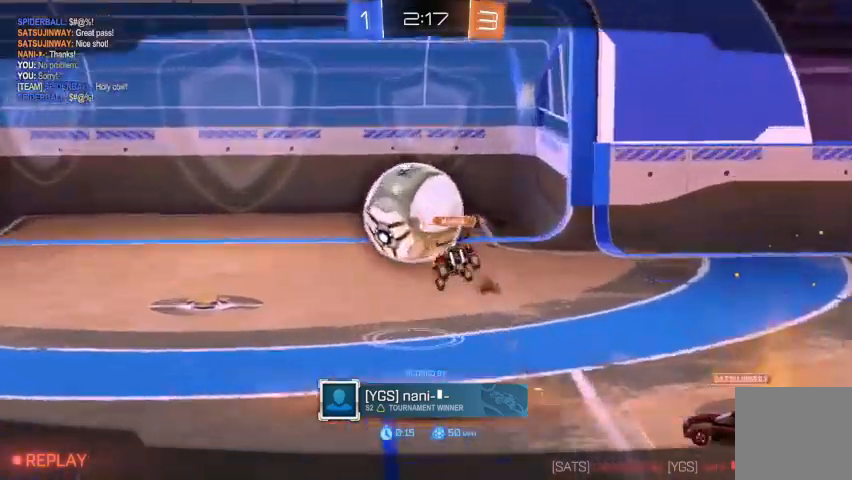
{"dt_ms": 500, "buttons": [], "left_stick": "center", "right_stick": "center", "events": []}
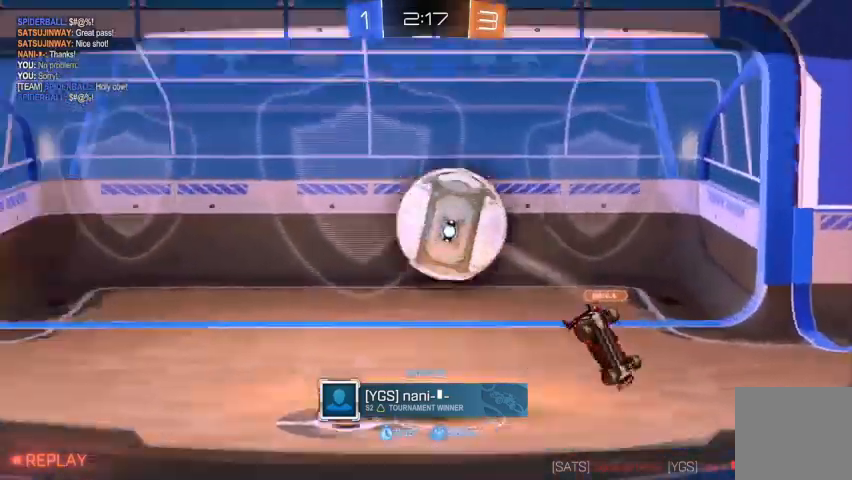
{"dt_ms": 500, "buttons": ["R1"], "left_stick": "center", "right_stick": "center", "events": [[333, "R1", "down"]]}
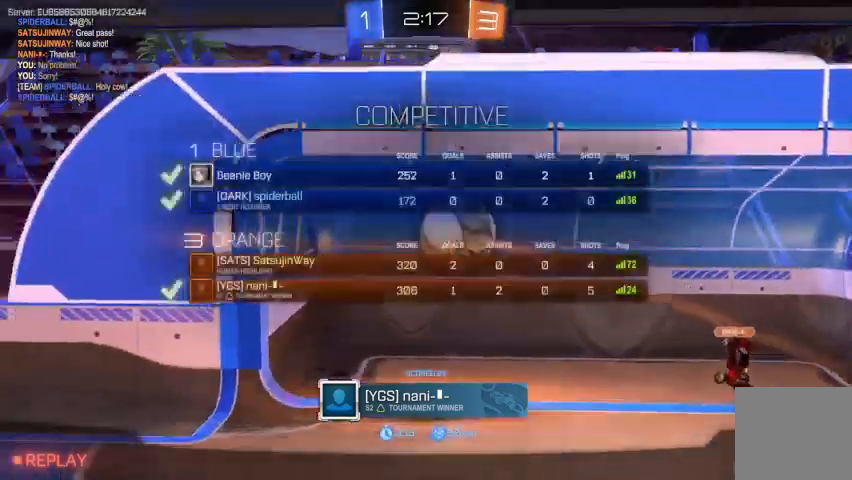
{"dt_ms": 500, "buttons": ["R1"], "left_stick": "center", "right_stick": "center", "events": []}